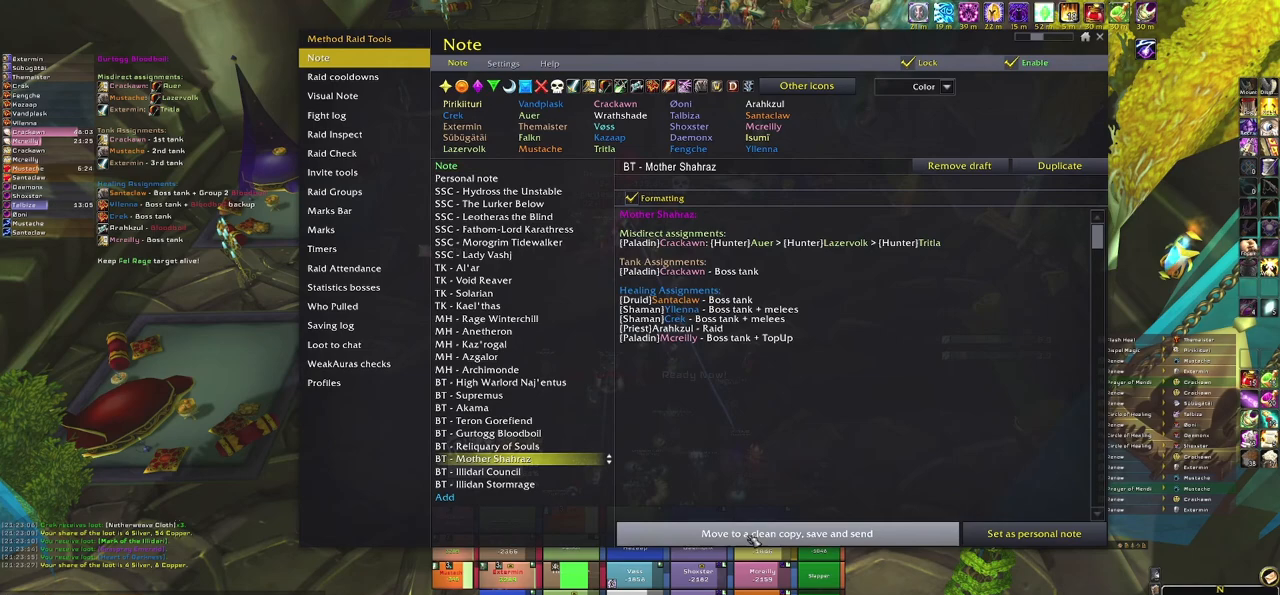
Gameplay with keyboard and mouse; each line is a JSON object with the keys and mouse buttons held at the frame after it. "events" lists presses ("down") and releases ("up") of "1", "2", "3", "4", "5", "a", "alt", "b", "c", "ctrl", "d", "e", "f", "g", "q", "r", "s", "shift", "space", "t", "tab", "tilde", "v", "w", "x", "z", "mouse_left", "mouse_wheel", "mouse_right", "mouse_mb4" and "mouse_mb5" between this image and that frame as [ms after this image, input, new state], when the widget could be followed in between. "mouse_left", "mouse_wheel", "mouse_right", "mouse_mb4", "mouse_mb5" = the "left", "wheel", "right", "mb4", "mb5" buttons of the "mouse" list. No other keys are recorded. "wheel" means that the mouse wheel is clicked or scrolled. Mouse movement is not recorded.
{"keys": [], "mouse": [], "events": [[300, "mouse_left", "down"], [400, "mouse_left", "up"]]}
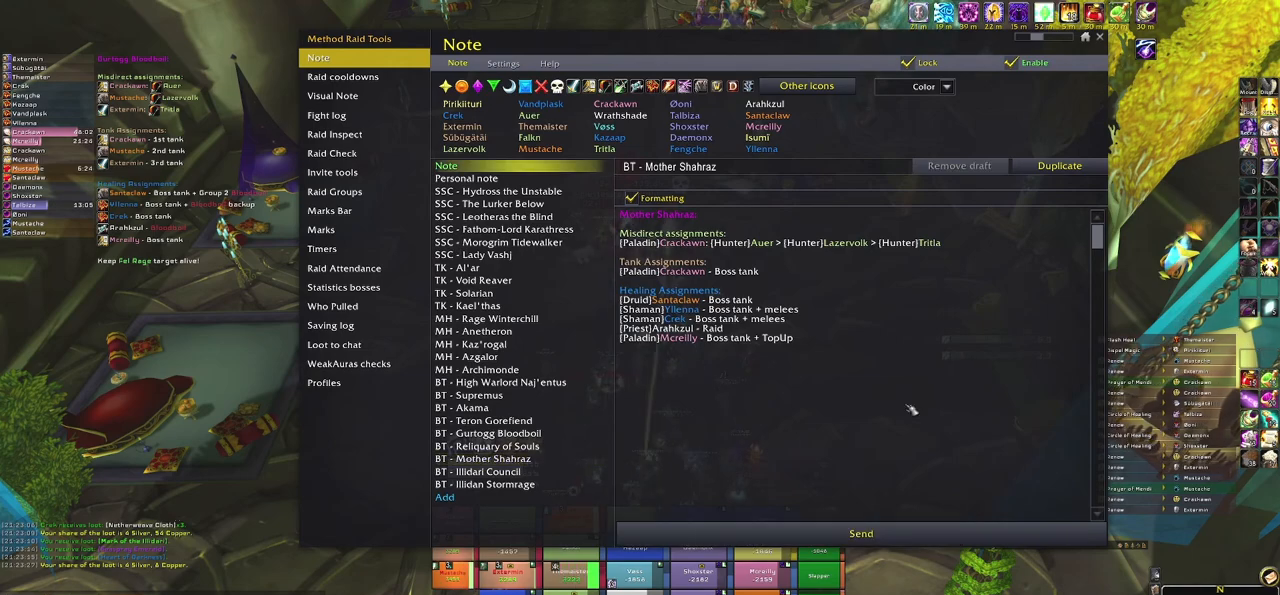
{"keys": [], "mouse": [], "events": []}
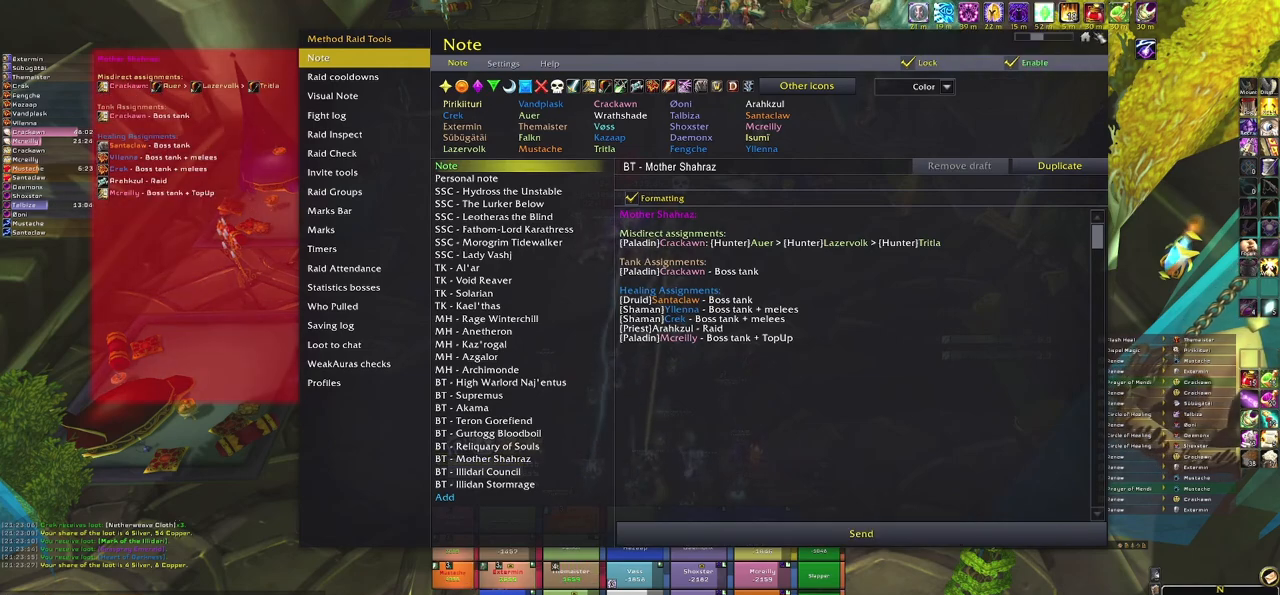
{"keys": [], "mouse": [], "events": [[300, "mouse_left", "down"], [400, "mouse_left", "up"]]}
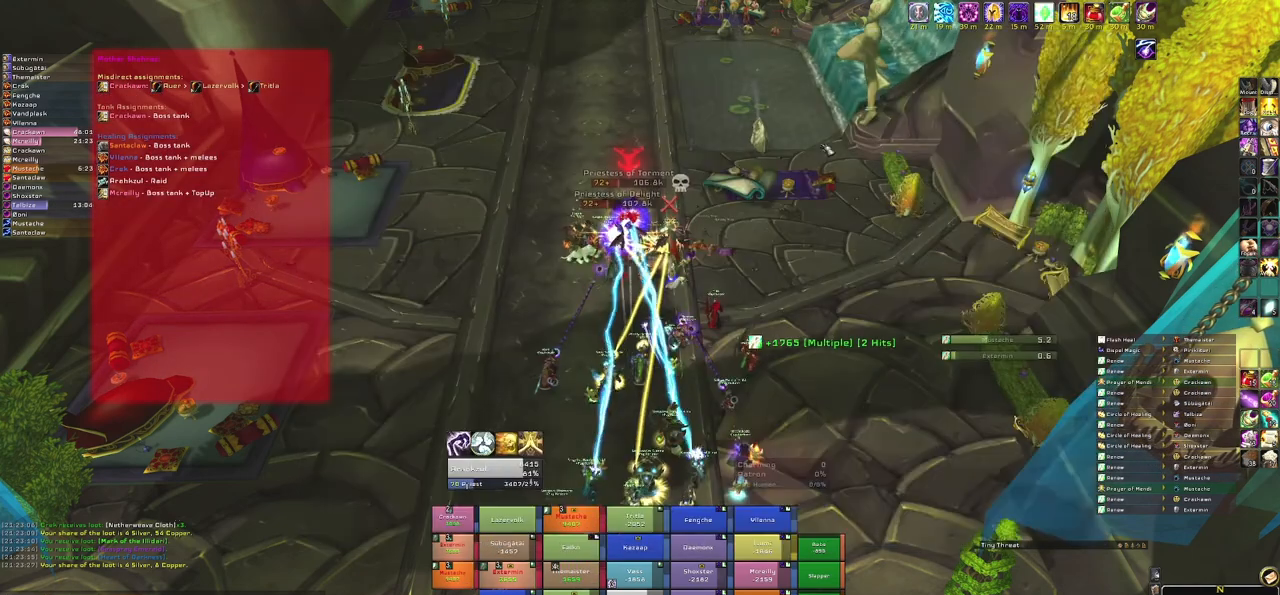
{"keys": ["w"], "mouse": ["right"], "events": [[167, "a", "down"], [167, "mouse_right", "down"], [367, "w", "down"], [401, "a", "up"]]}
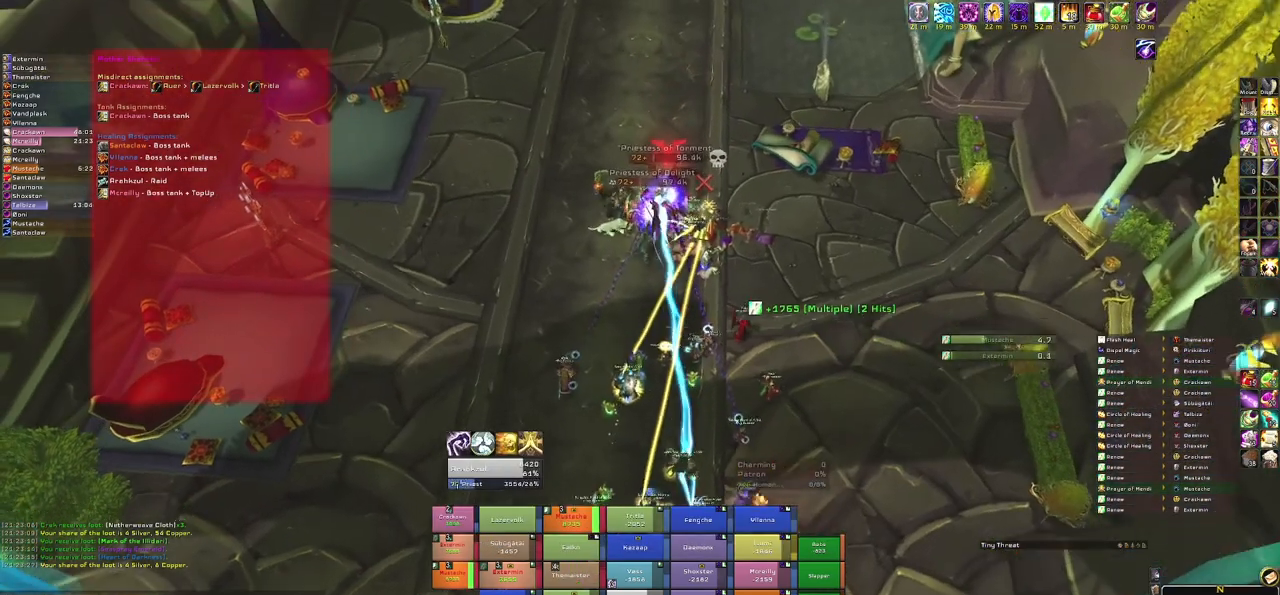
{"keys": [], "mouse": [], "events": [[100, "mouse_right", "up"], [200, "w", "up"]]}
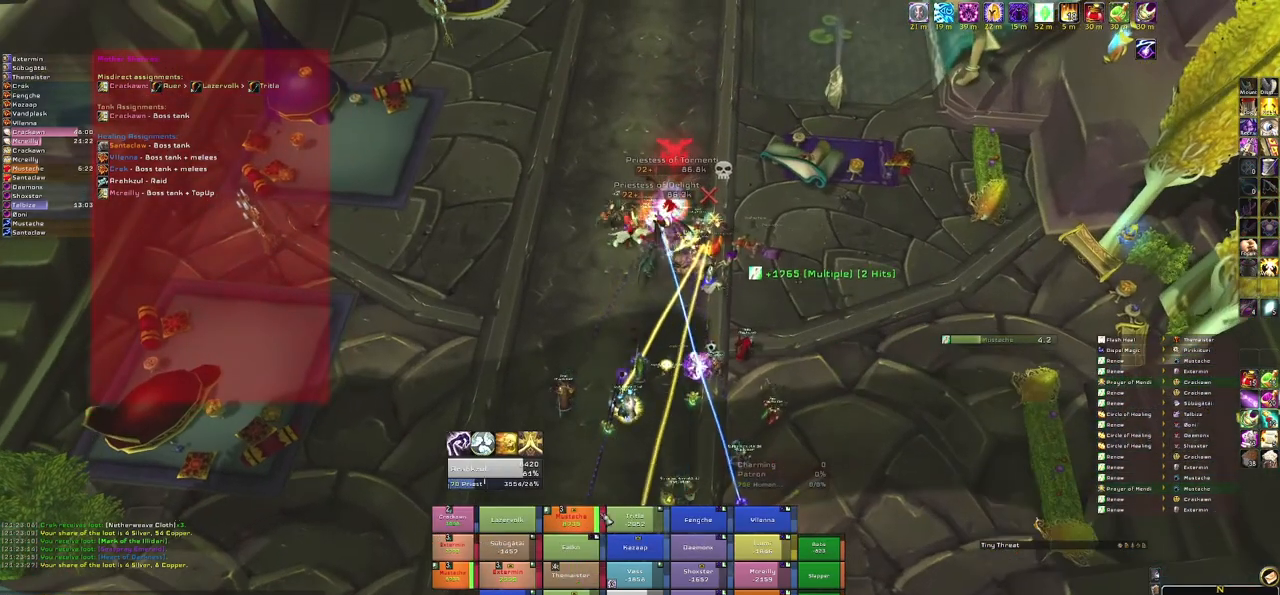
{"keys": [], "mouse": [], "events": []}
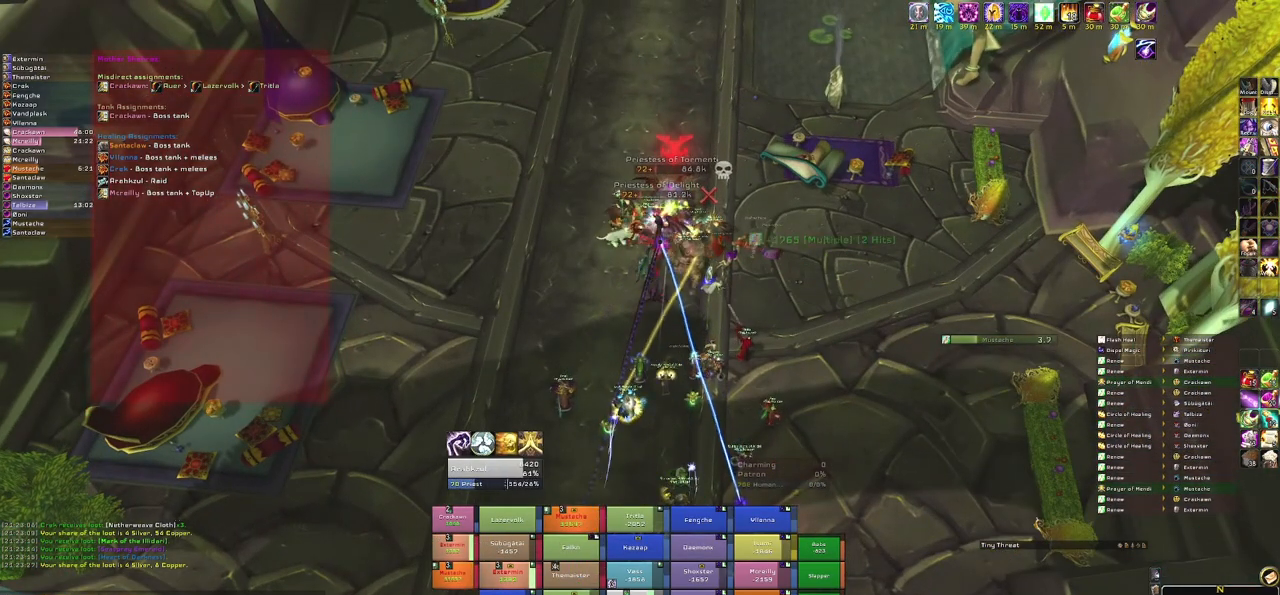
{"keys": [], "mouse": [], "events": [[167, "e", "down"], [300, "e", "up"]]}
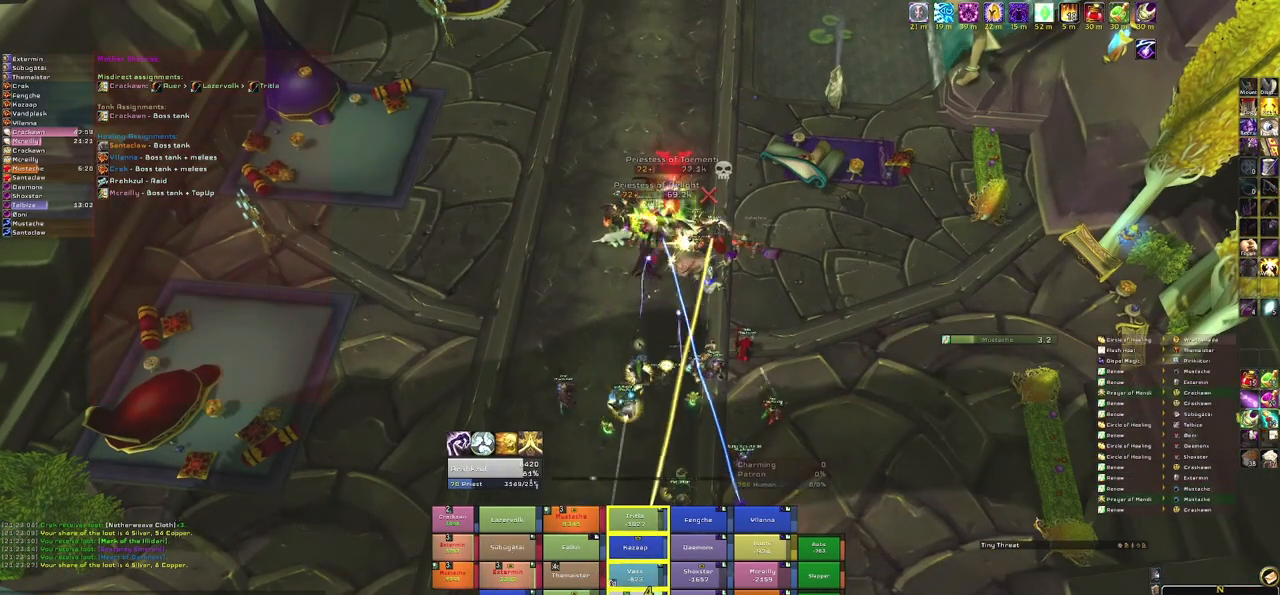
{"keys": [], "mouse": [], "events": []}
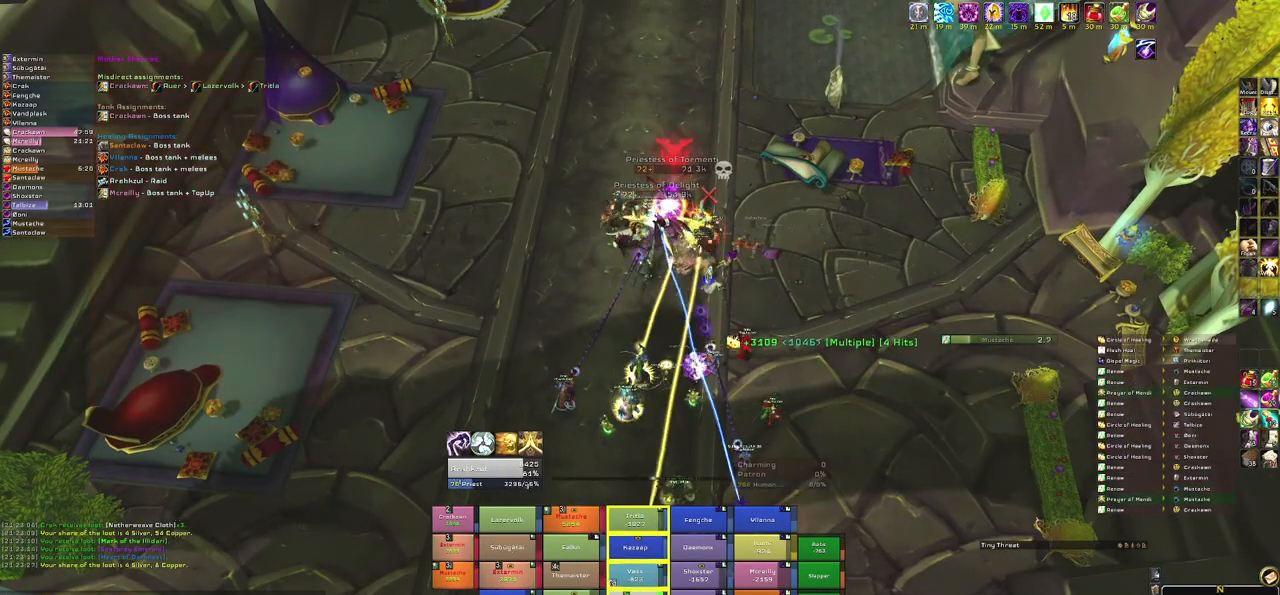
{"keys": [], "mouse": [], "events": []}
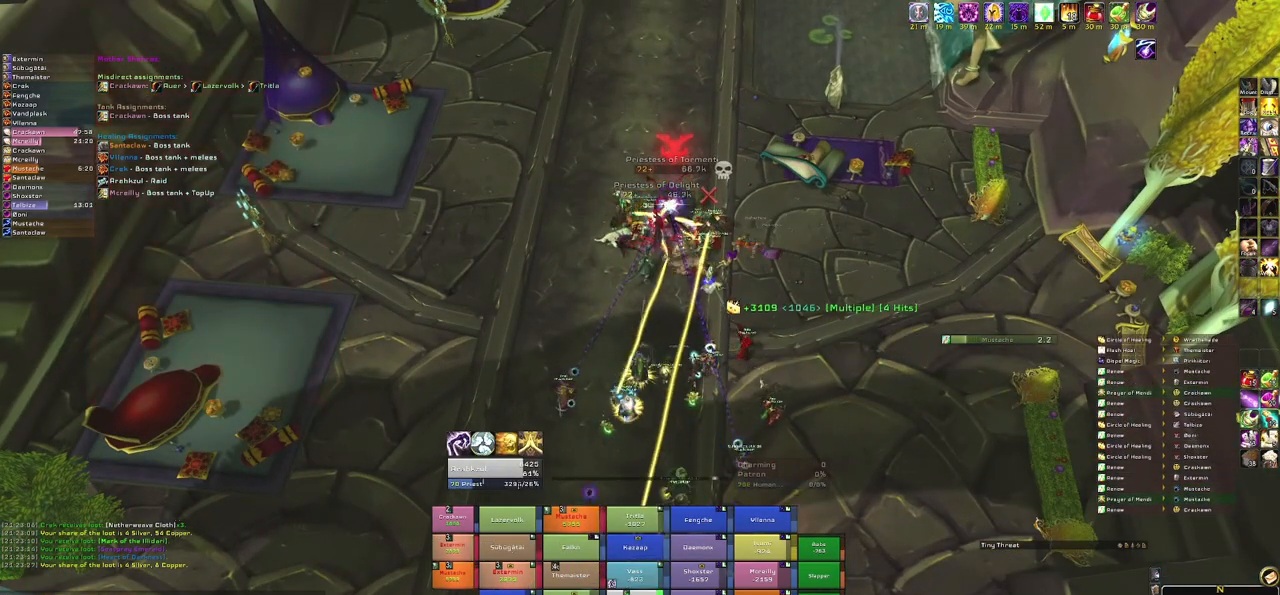
{"keys": [], "mouse": [], "events": [[234, "r", "down"], [367, "r", "up"]]}
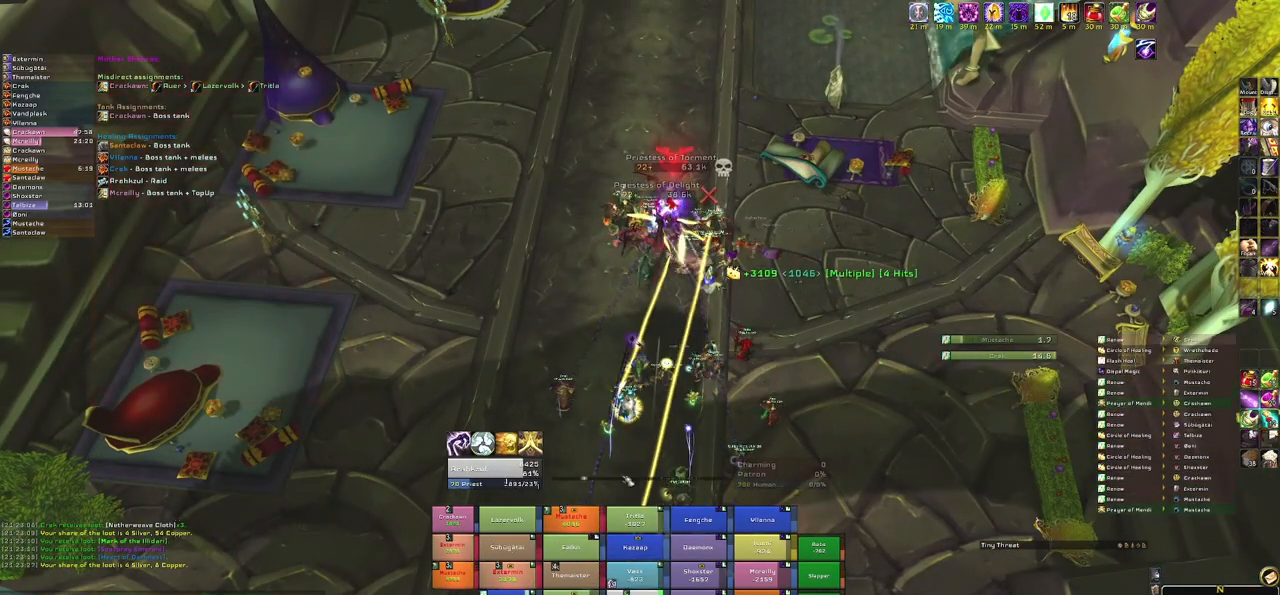
{"keys": [], "mouse": [], "events": [[166, "mouse_right", "down"], [500, "mouse_right", "up"]]}
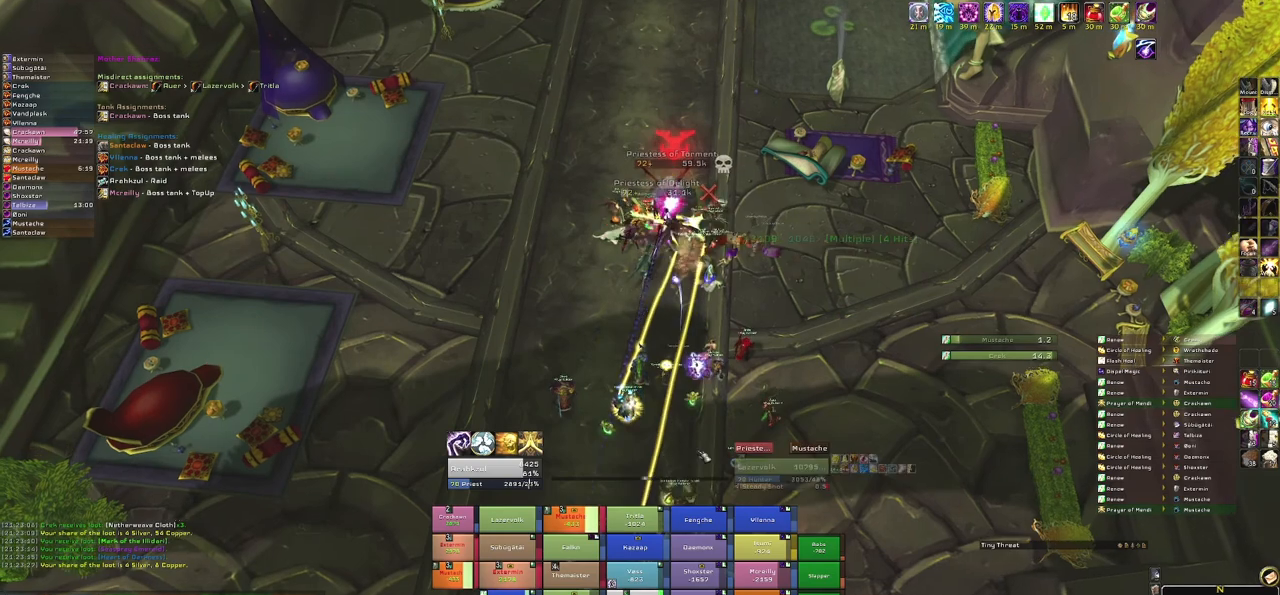
{"keys": [], "mouse": [], "events": []}
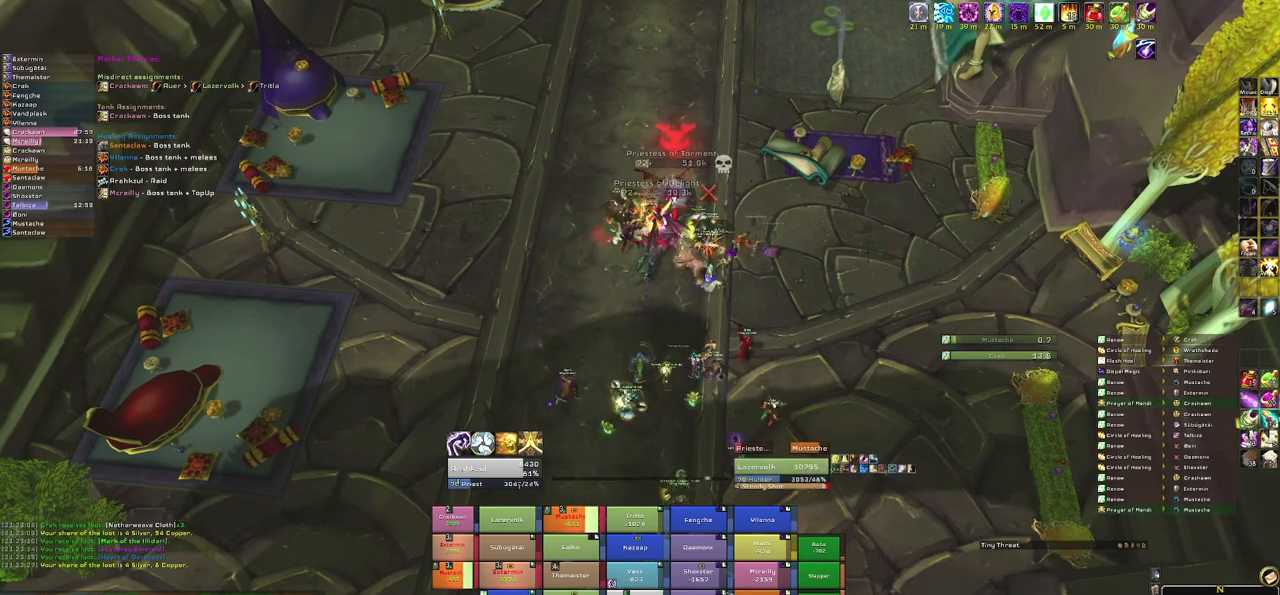
{"keys": [], "mouse": [], "events": []}
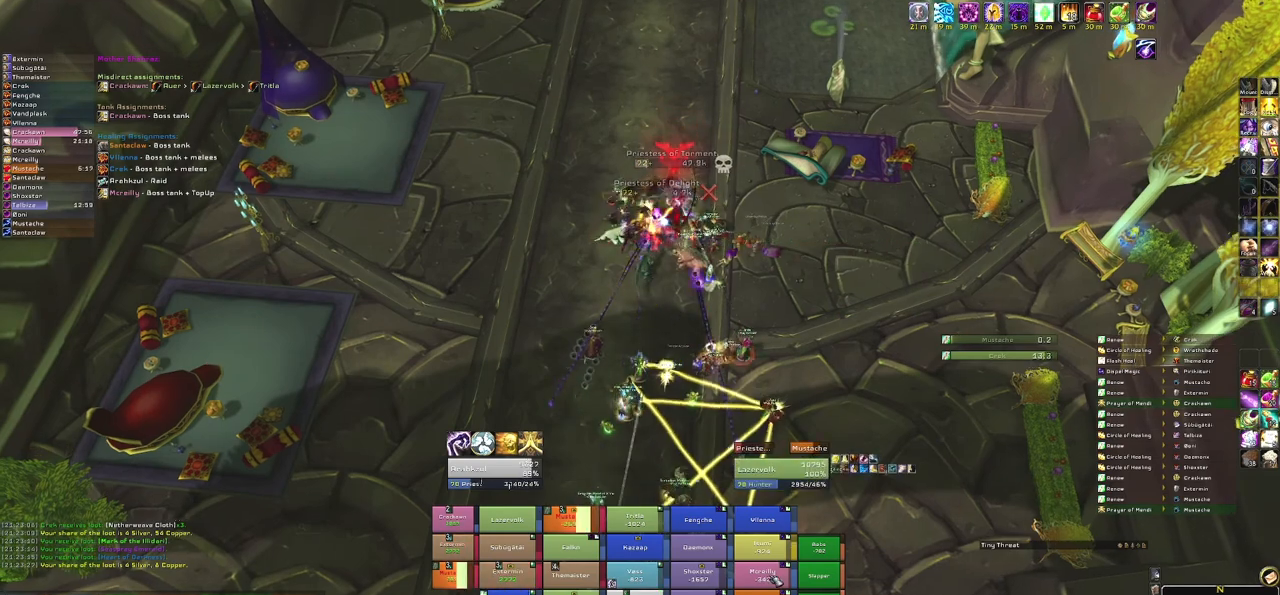
{"keys": [], "mouse": [], "events": [[67, "e", "down"], [200, "e", "up"]]}
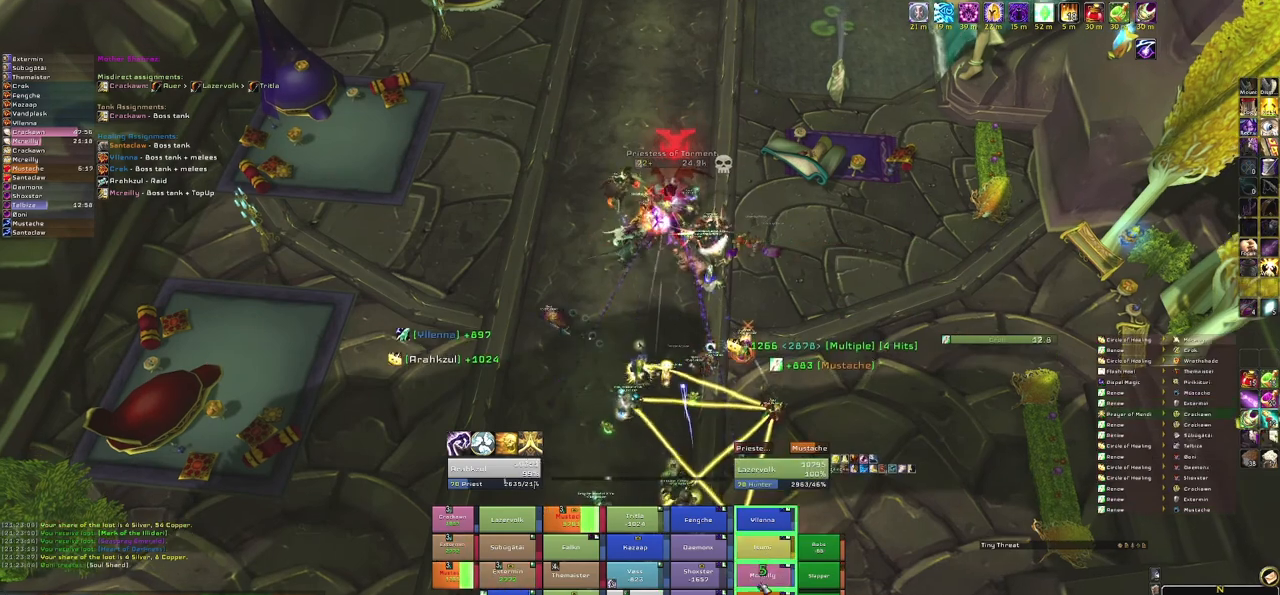
{"keys": [], "mouse": [], "events": []}
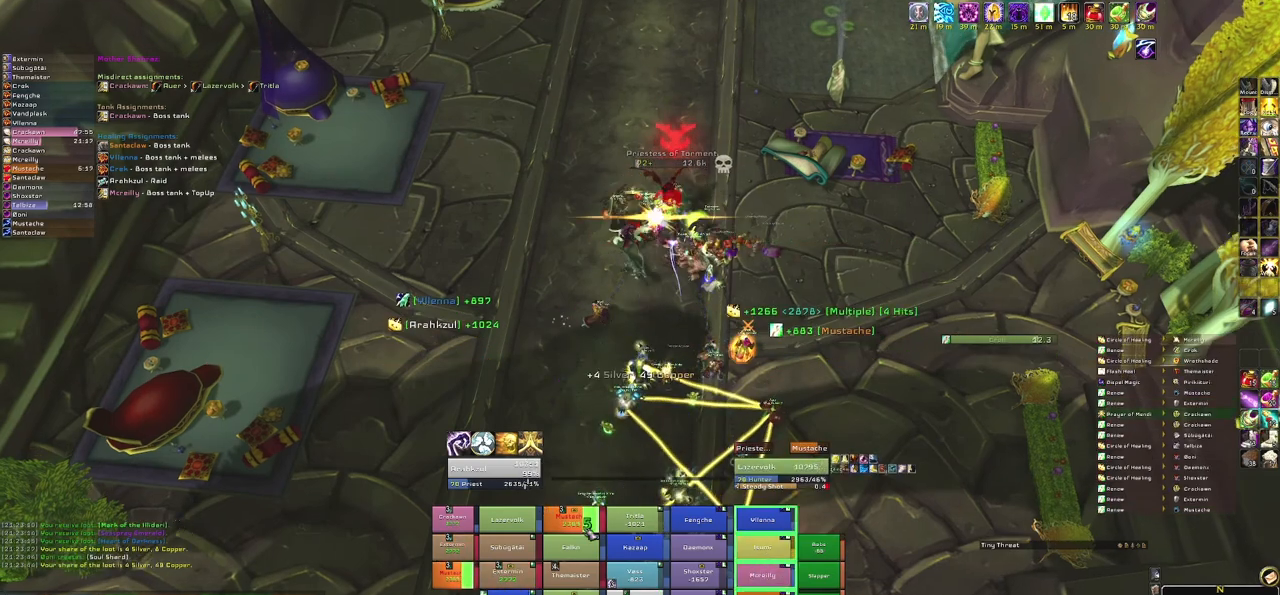
{"keys": [], "mouse": [], "events": [[300, "r", "down"], [467, "r", "up"]]}
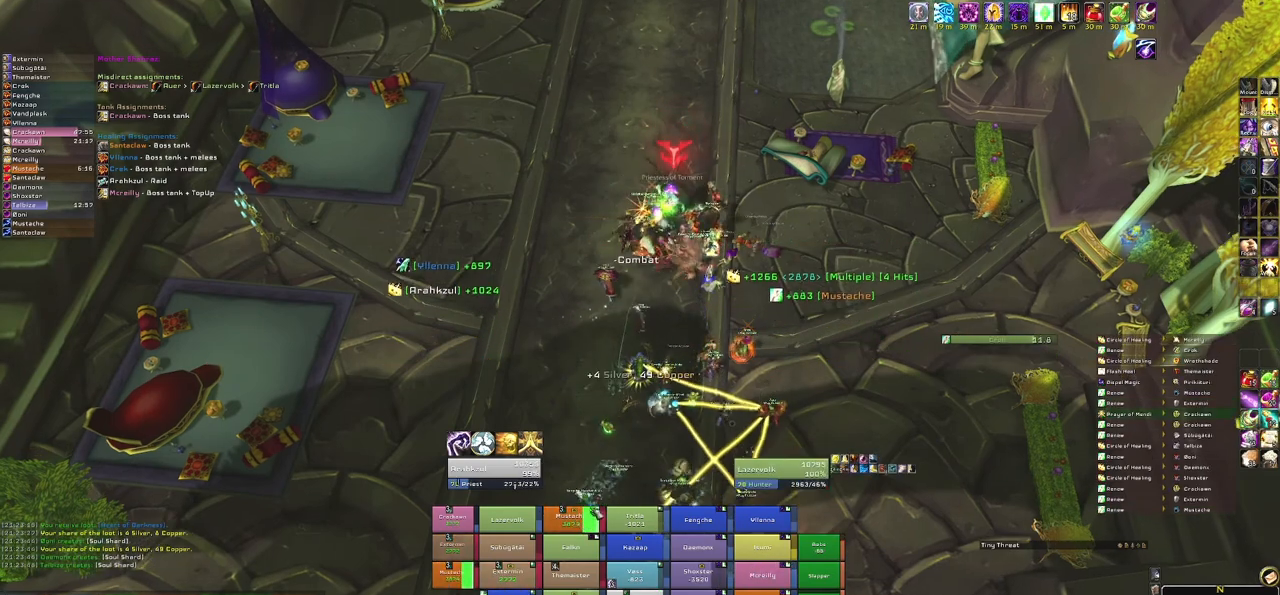
{"keys": [], "mouse": [], "events": [[200, "mouse_right", "down"], [433, "mouse_right", "up"]]}
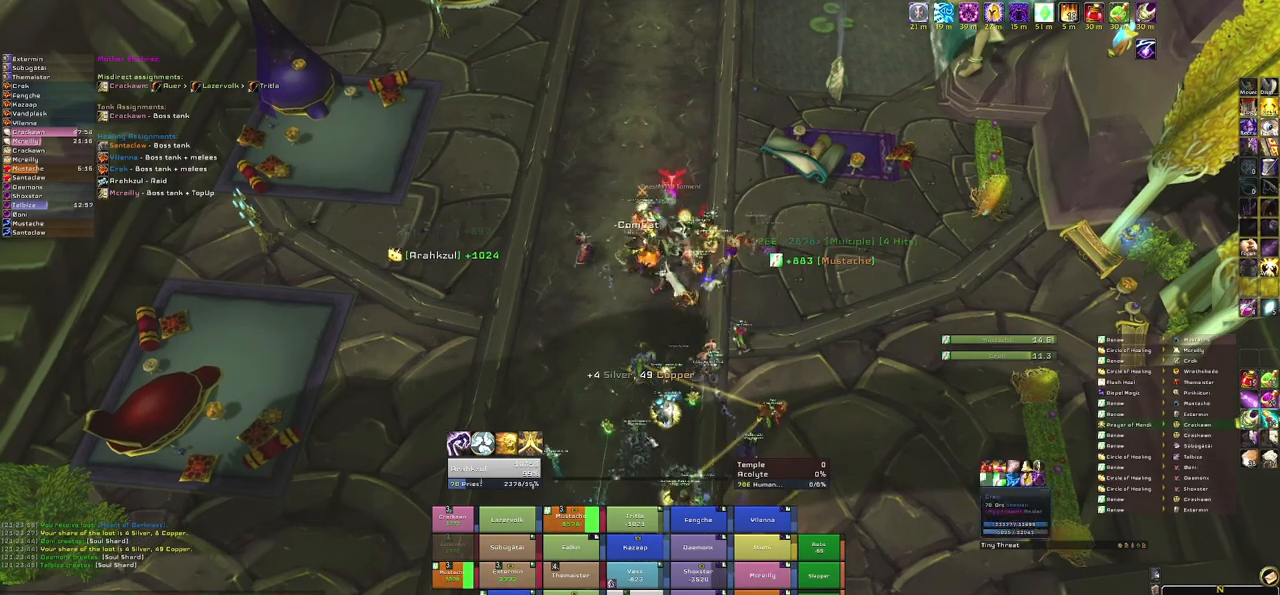
{"keys": [], "mouse": [], "events": []}
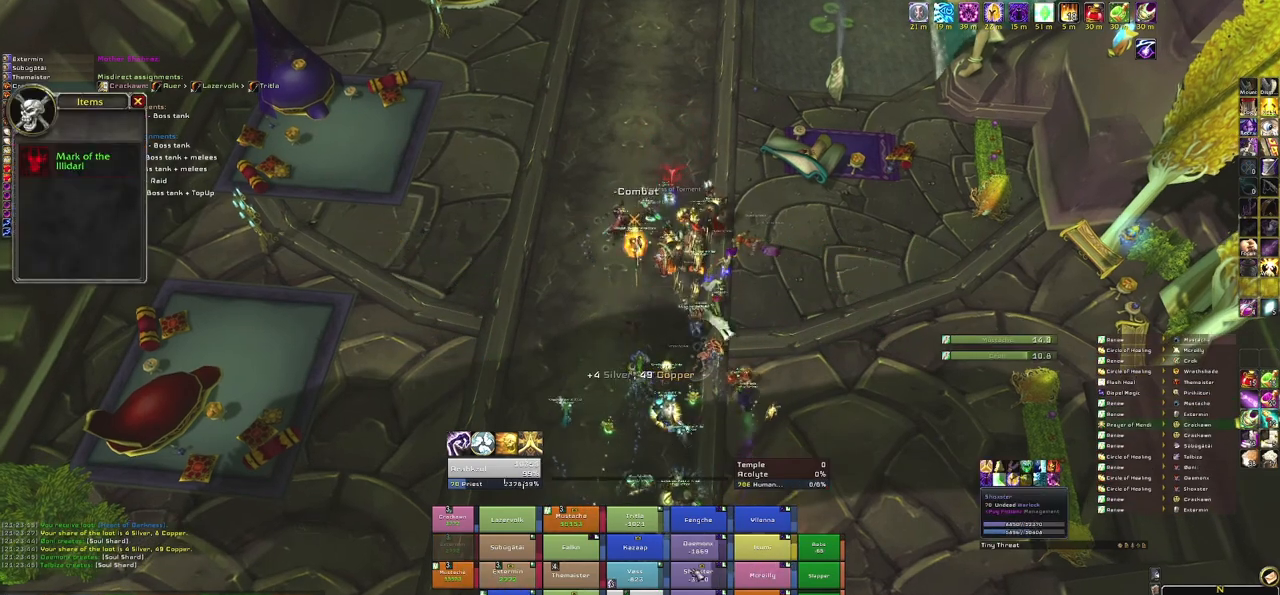
{"keys": [], "mouse": [], "events": [[233, "e", "down"], [367, "e", "up"]]}
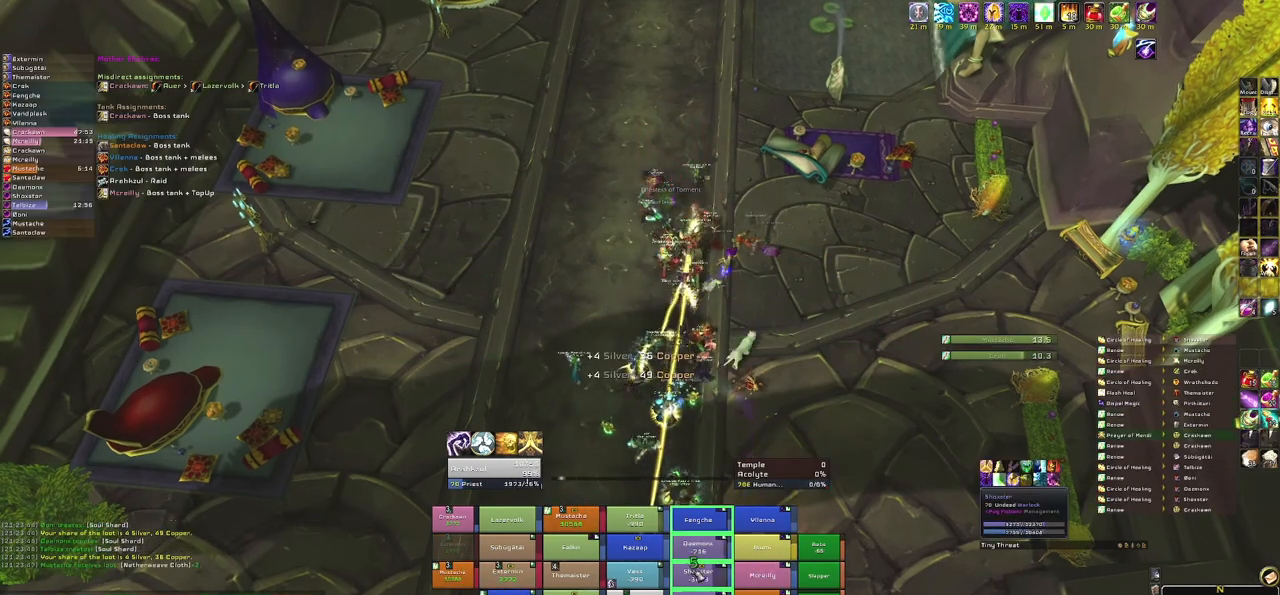
{"keys": [], "mouse": [], "events": []}
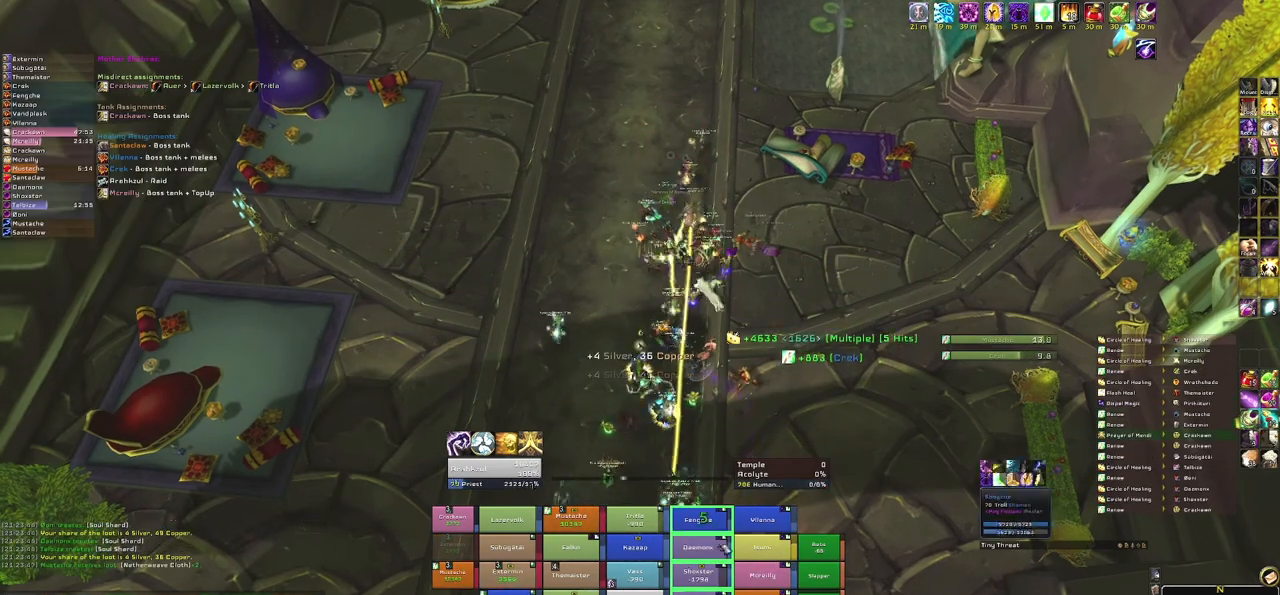
{"keys": [], "mouse": [], "events": []}
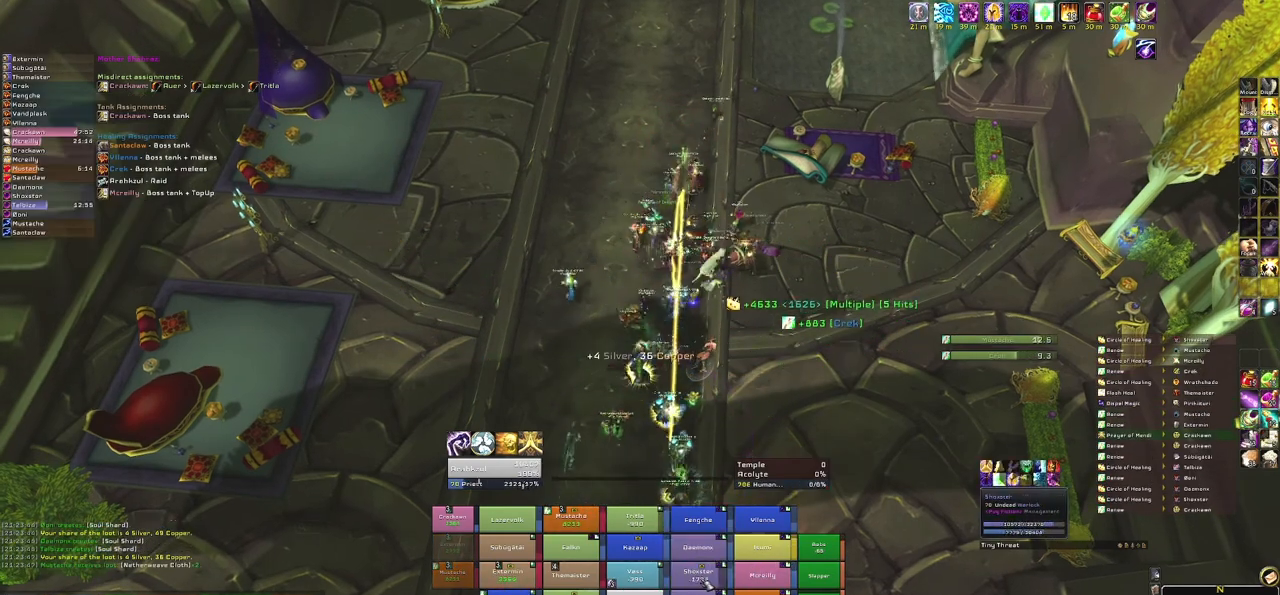
{"keys": ["w"], "mouse": ["right"], "events": [[134, "e", "down"], [267, "e", "up"], [367, "mouse_right", "down"], [467, "w", "down"]]}
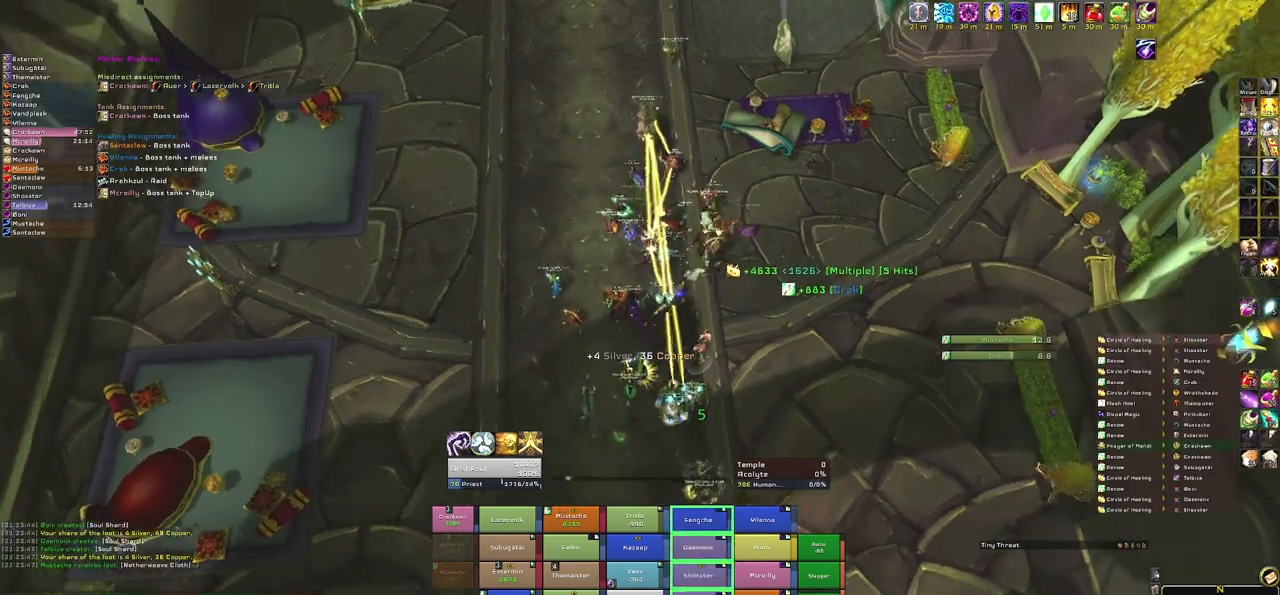
{"keys": [], "mouse": [], "events": [[233, "mouse_right", "up"], [467, "w", "up"]]}
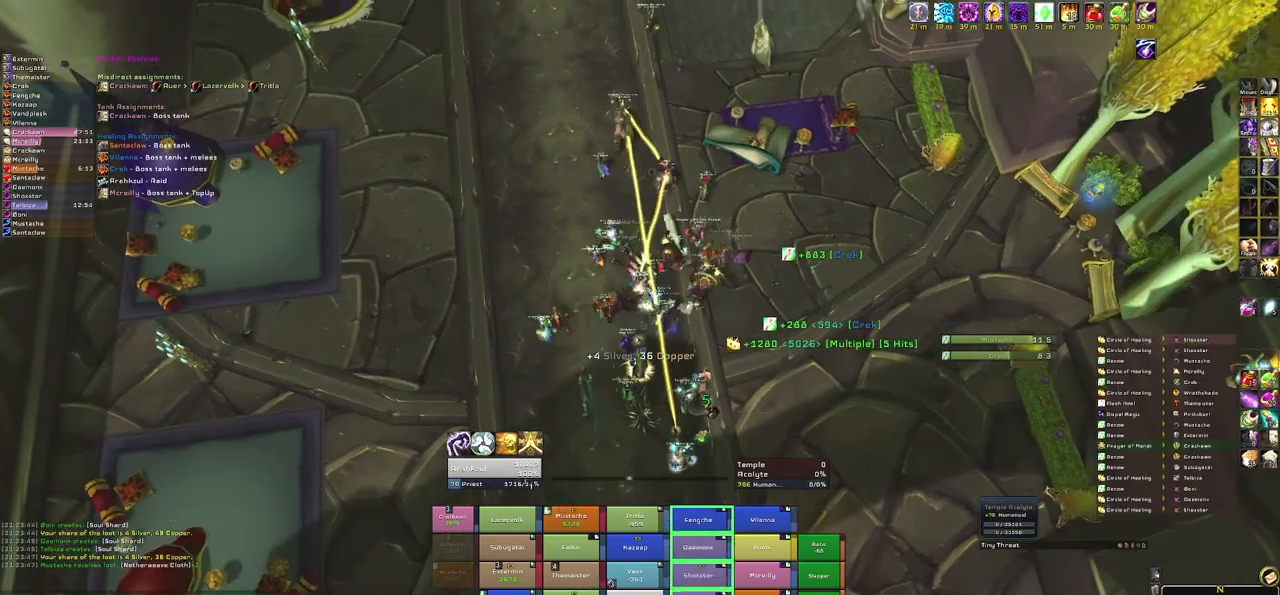
{"keys": [], "mouse": [], "events": [[67, "mouse_right", "down"], [234, "mouse_right", "up"]]}
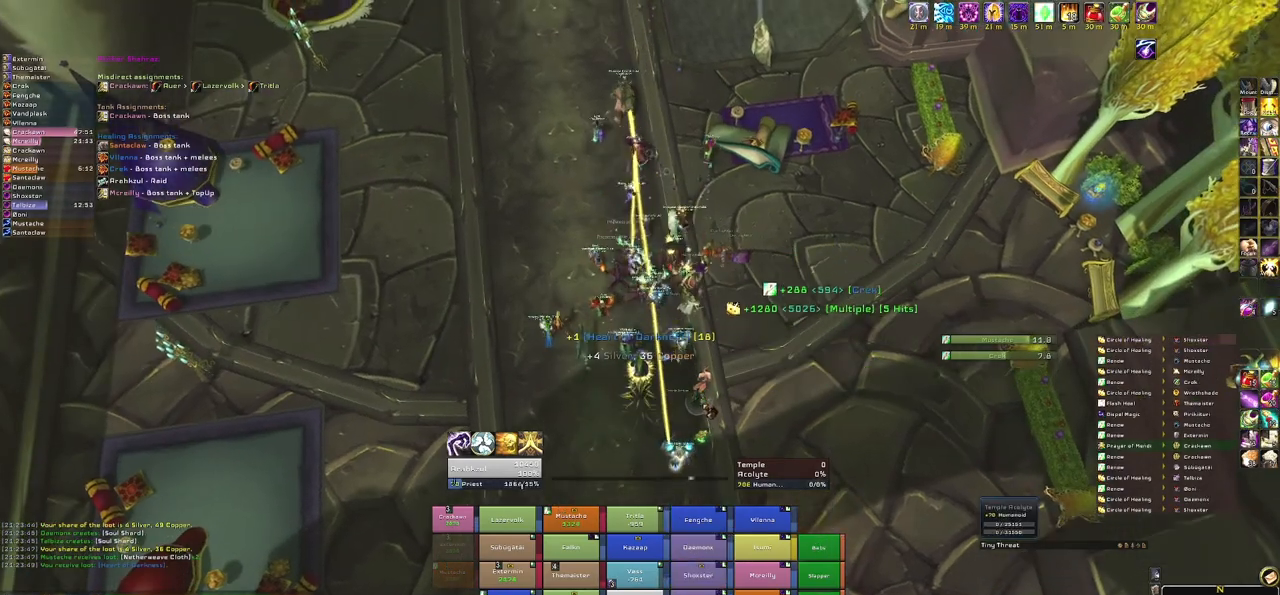
{"keys": ["w"], "mouse": ["right"], "events": [[333, "mouse_right", "down"], [467, "w", "down"]]}
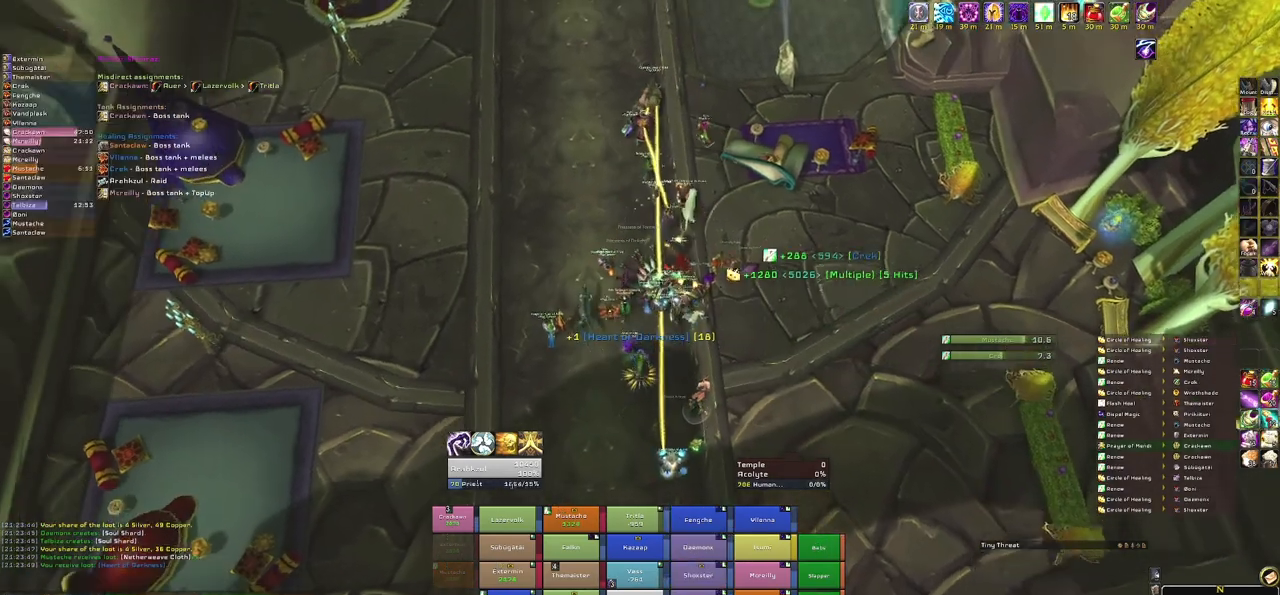
{"keys": ["w"], "mouse": [], "events": [[67, "mouse_right", "up"]]}
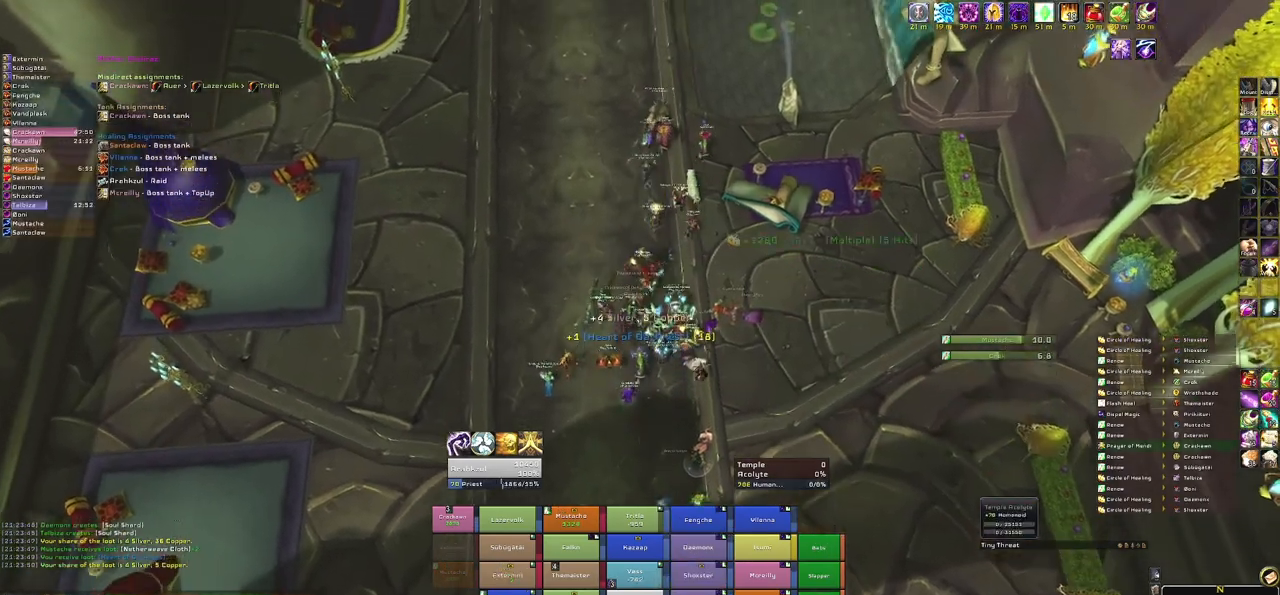
{"keys": [], "mouse": [], "events": [[133, "w", "up"], [166, "mouse_right", "down"], [267, "mouse_right", "up"]]}
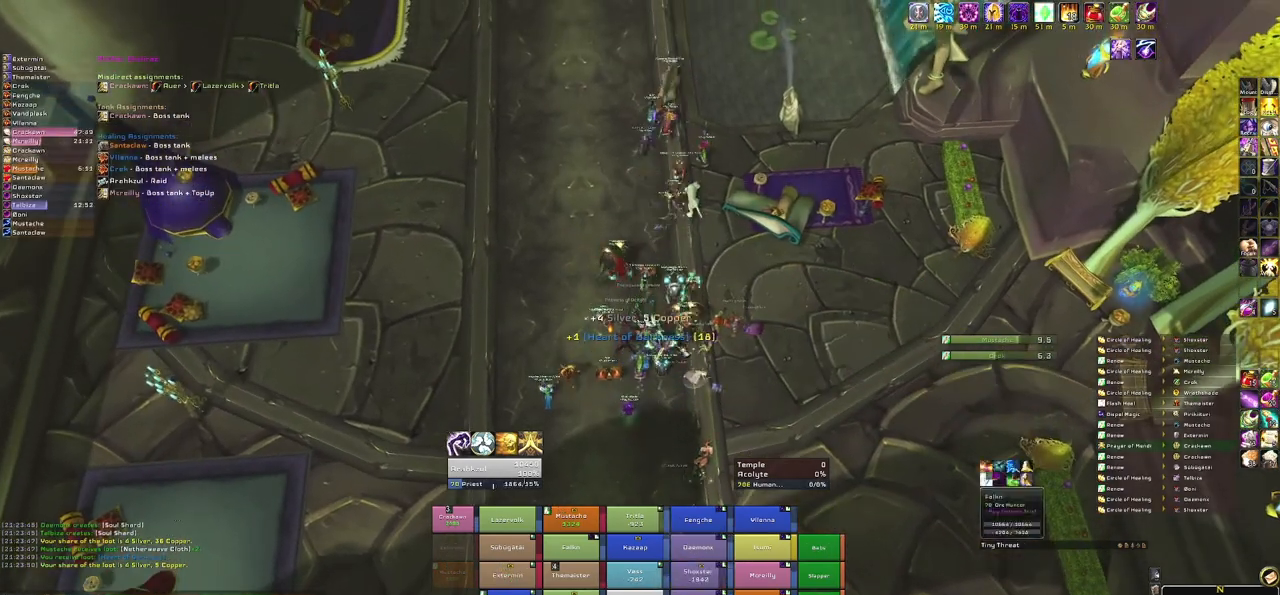
{"keys": ["d"], "mouse": ["right"], "events": [[100, "mouse_right", "down"], [334, "d", "down"]]}
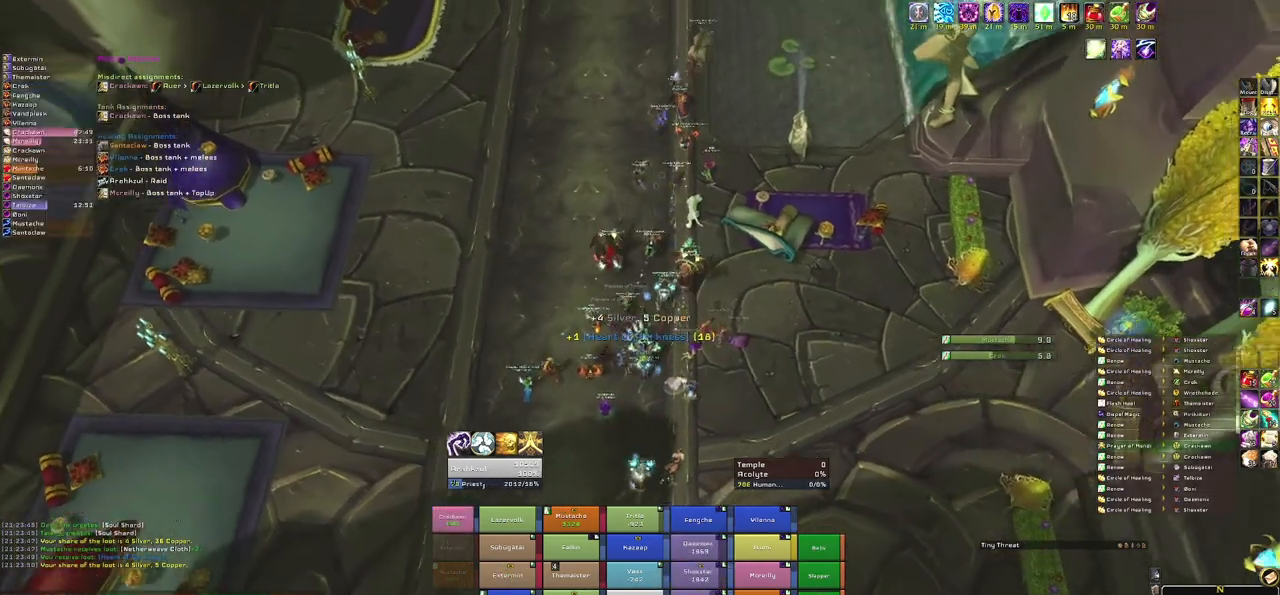
{"keys": ["w"], "mouse": [], "events": [[33, "d", "up"], [33, "mouse_right", "up"], [33, "w", "down"]]}
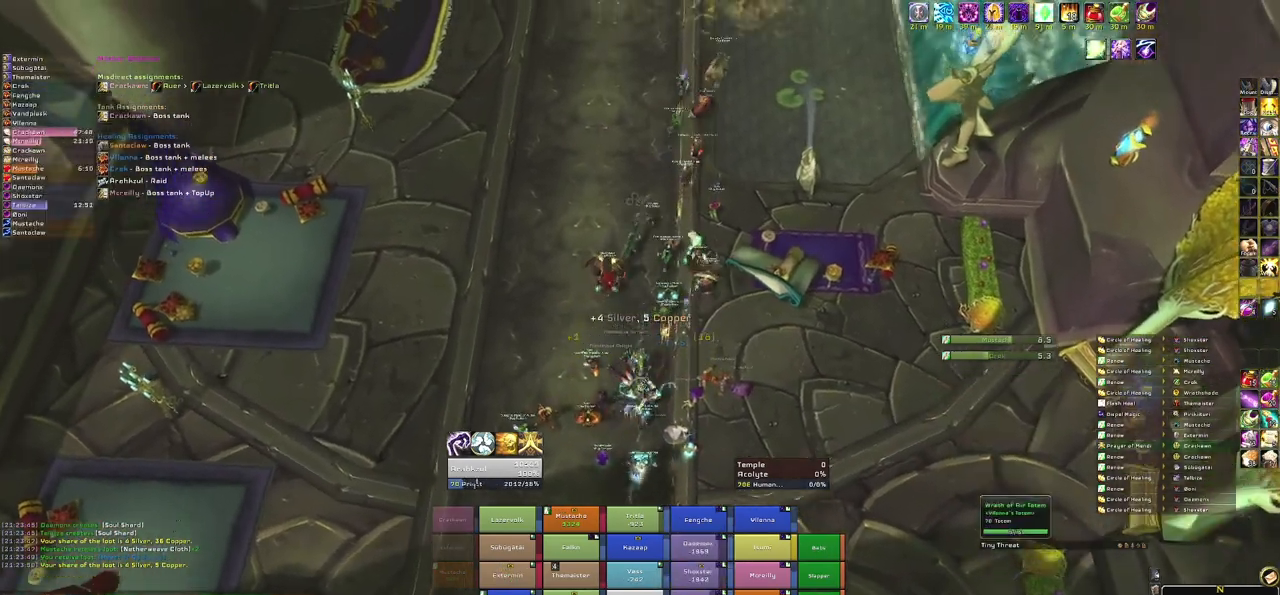
{"keys": ["w"], "mouse": [], "events": [[234, "mouse_right", "down"], [401, "mouse_right", "up"]]}